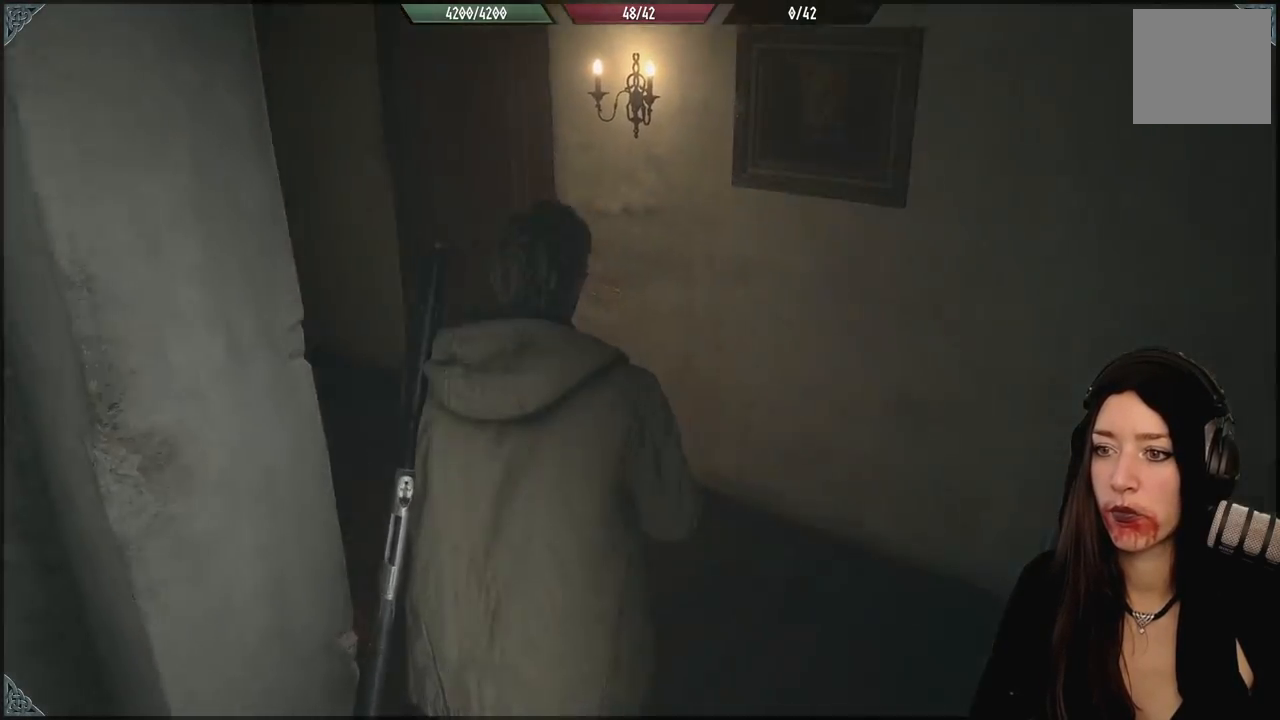
Gameplay with a controller (Xbox layout); each line is a JSON object with the inputs held at the frame after it (dt_ms = milliseconds from this image to that frame). "events" lists button and stick changes between this image and that frame as [ms after this image, input, new state], when the widget could be followed in between.
{"dt_ms": 500, "buttons": [], "left_stick": "up", "right_stick": "left", "events": []}
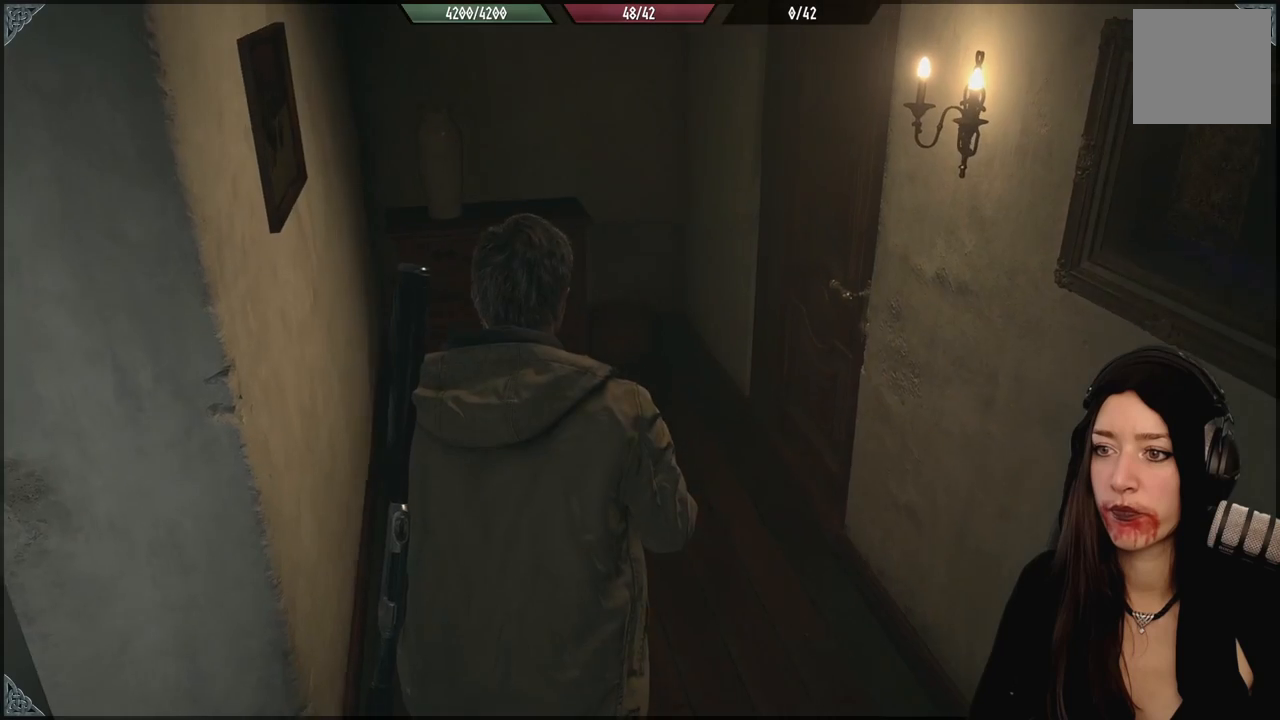
{"dt_ms": 500, "buttons": [], "left_stick": "up", "right_stick": "center", "events": [[150, "right_stick", "center"]]}
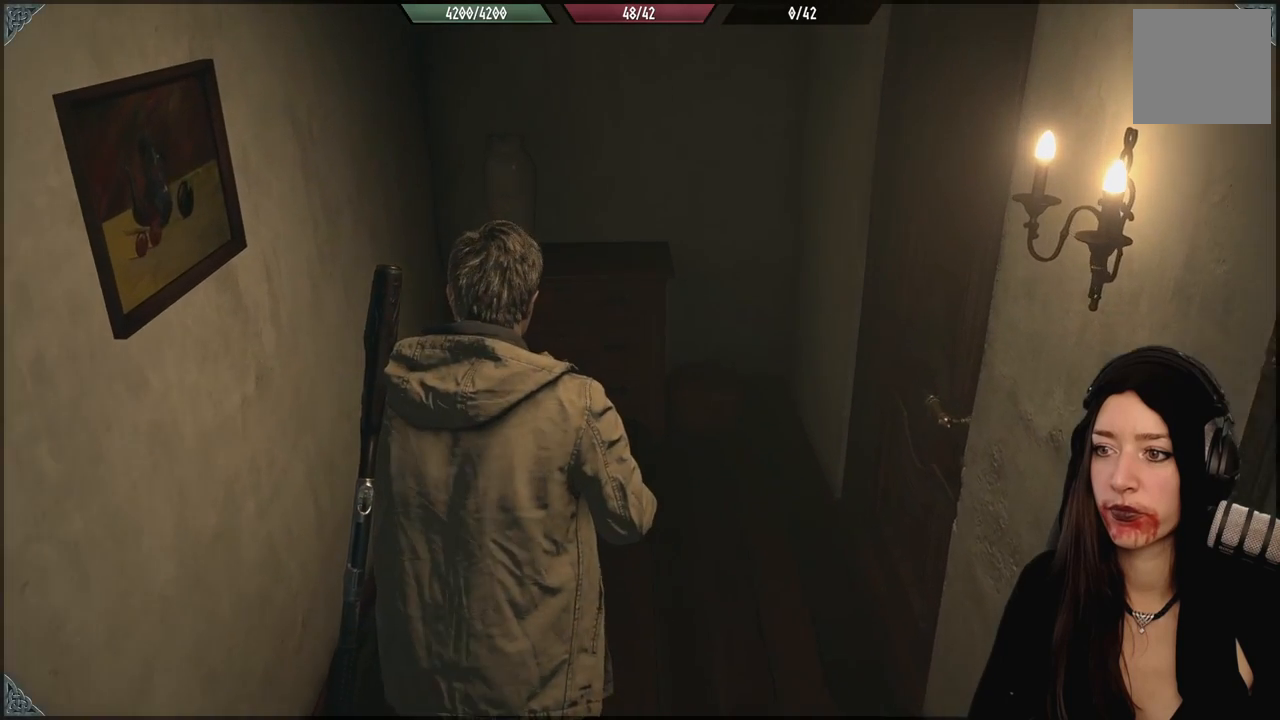
{"dt_ms": 500, "buttons": [], "left_stick": "up", "right_stick": "center", "events": [[200, "right_stick", "down-left"], [450, "right_stick", "center"]]}
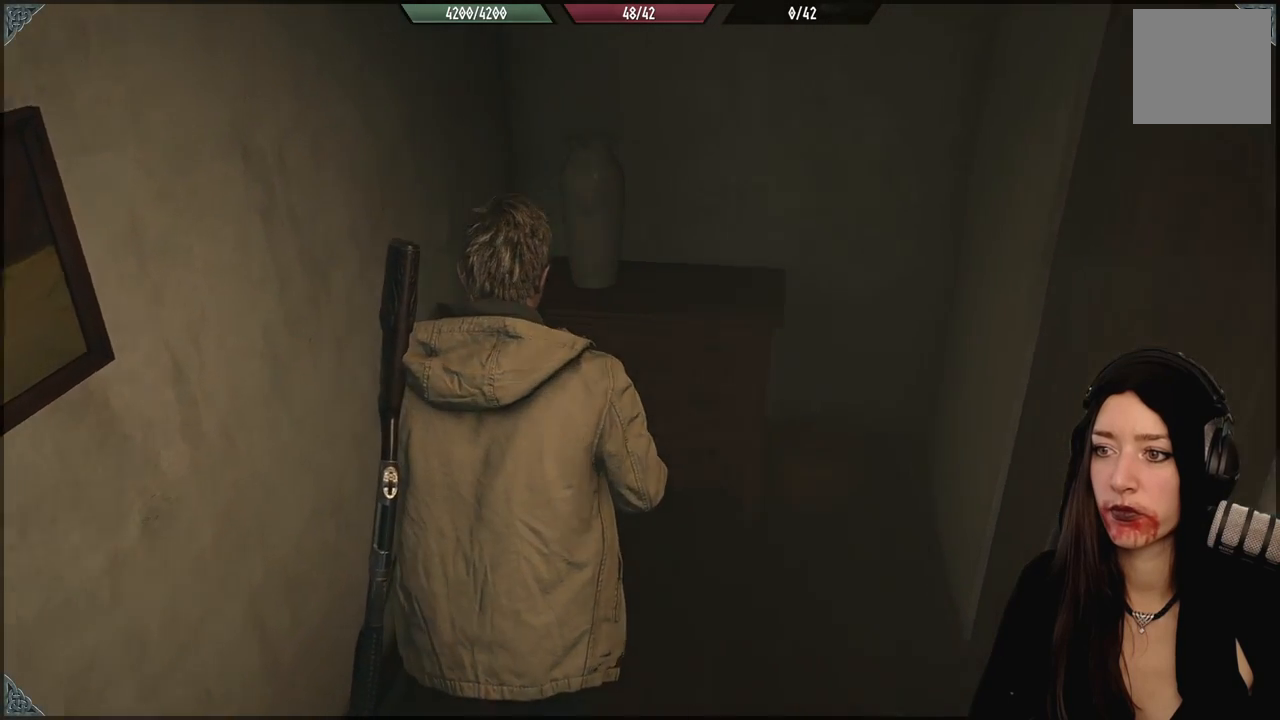
{"dt_ms": 500, "buttons": [], "left_stick": "up", "right_stick": "up-left", "events": [[300, "right_stick", "left"], [400, "right_stick", "up-left"]]}
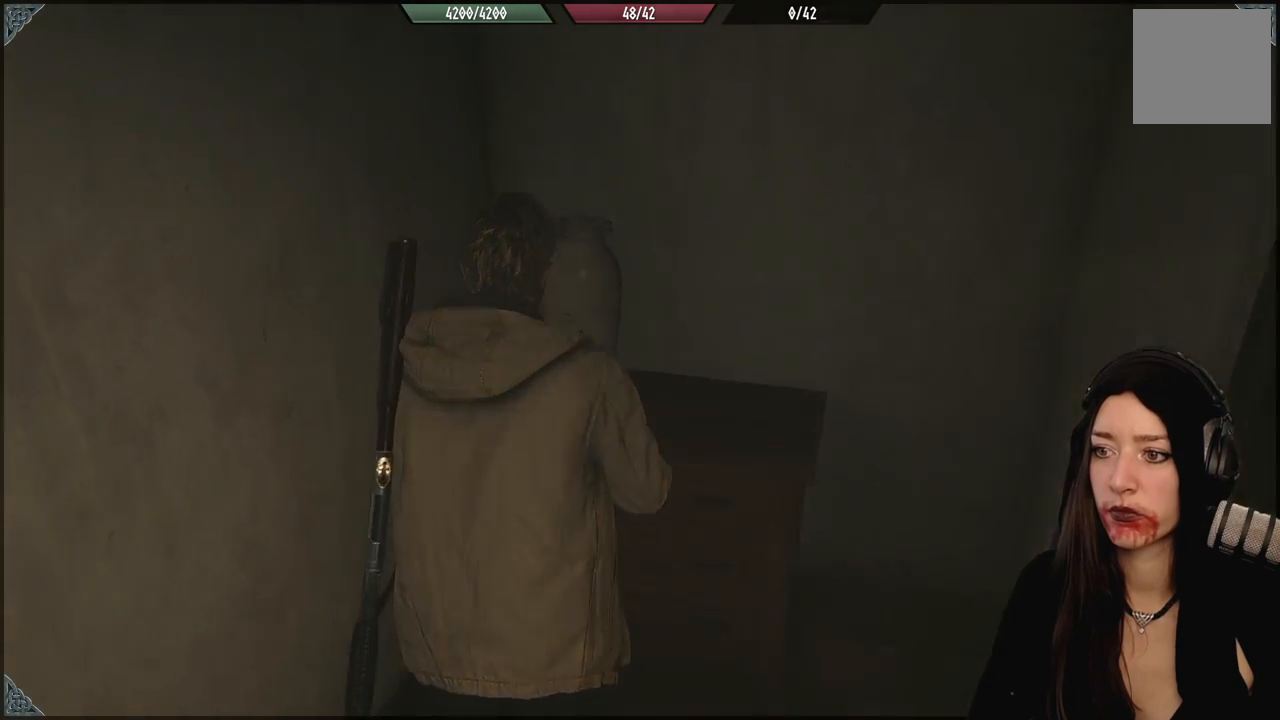
{"dt_ms": 1000, "buttons": [], "left_stick": "center", "right_stick": "center", "events": [[117, "right_stick", "center"], [183, "left_stick", "center"], [833, "left_stick", "up"], [933, "left_stick", "center"]]}
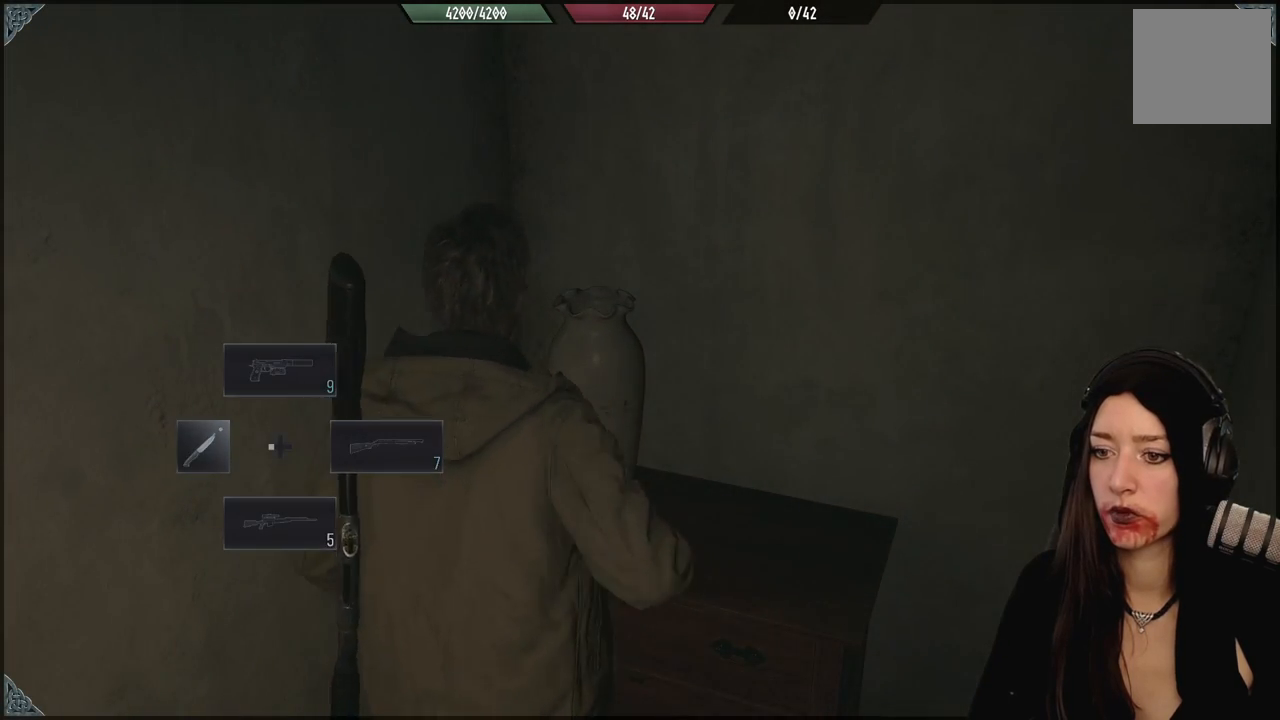
{"dt_ms": 500, "buttons": [], "left_stick": "center", "right_stick": "down-right", "events": [[167, "R2", "down"], [317, "R2", "up"], [417, "right_stick", "down-right"]]}
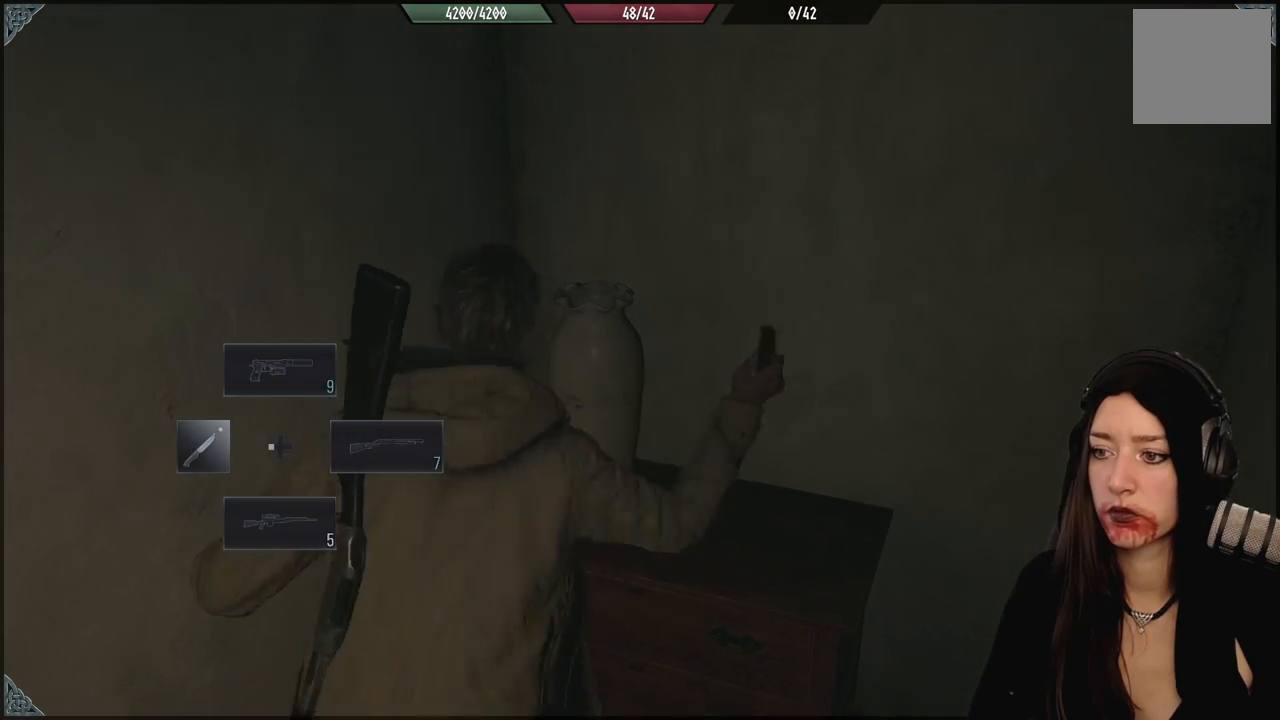
{"dt_ms": 500, "buttons": [], "left_stick": "center", "right_stick": "center", "events": [[167, "right_stick", "center"]]}
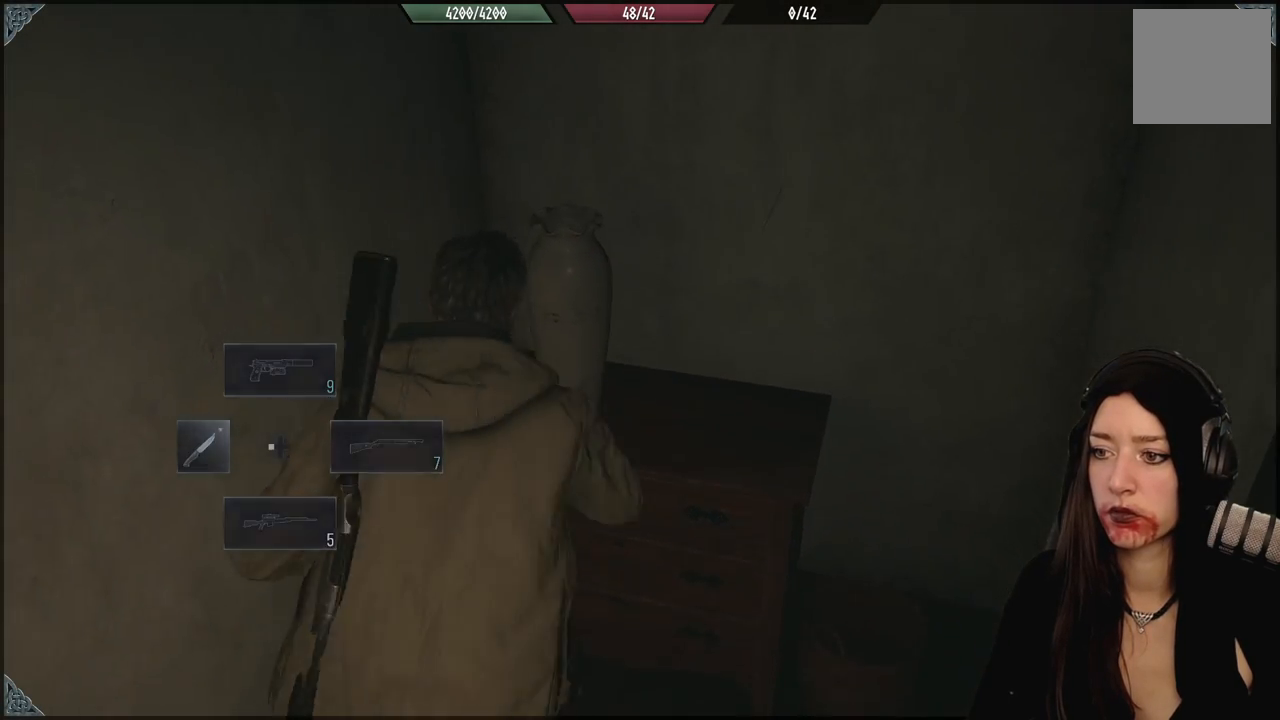
{"dt_ms": 500, "buttons": [], "left_stick": "down", "right_stick": "right", "events": [[17, "right_stick", "down-right"], [83, "left_stick", "down"], [350, "right_stick", "right"]]}
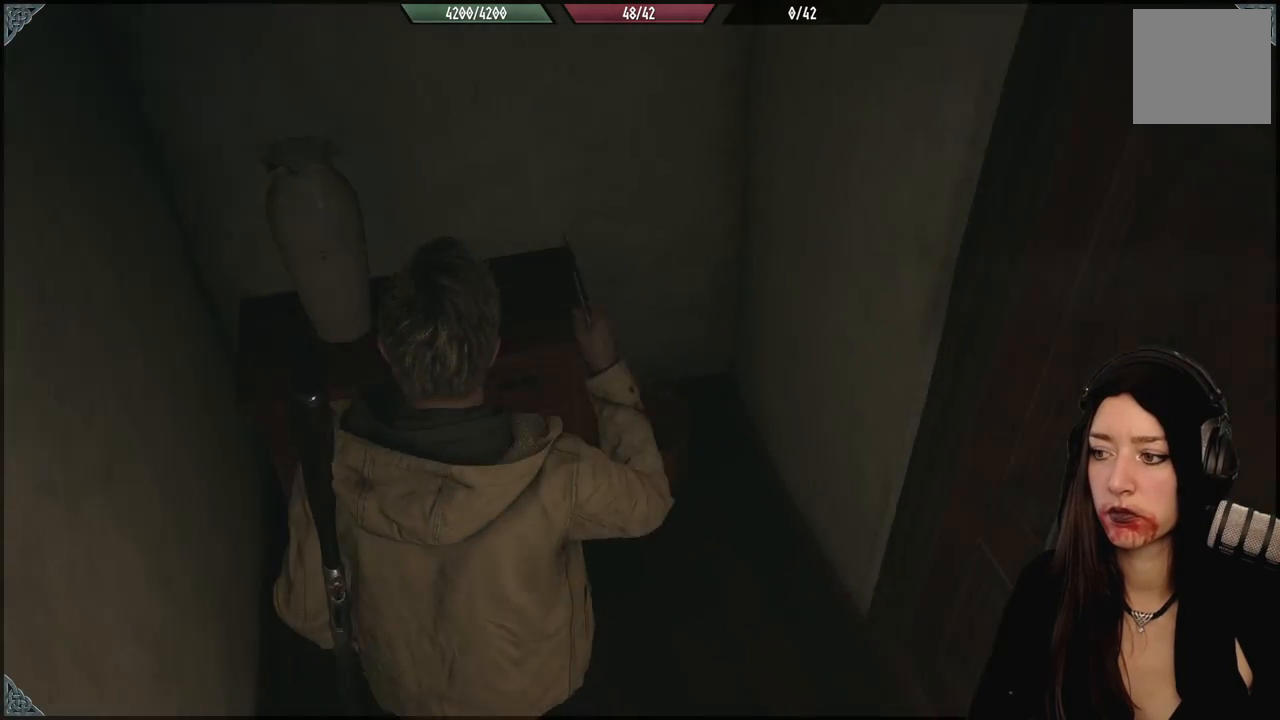
{"dt_ms": 1000, "buttons": [], "left_stick": "center", "right_stick": "right", "events": [[33, "left_stick", "down-right"], [183, "left_stick", "right"], [450, "left_stick", "up"], [517, "right_stick", "center"], [767, "right_stick", "right"], [967, "left_stick", "center"]]}
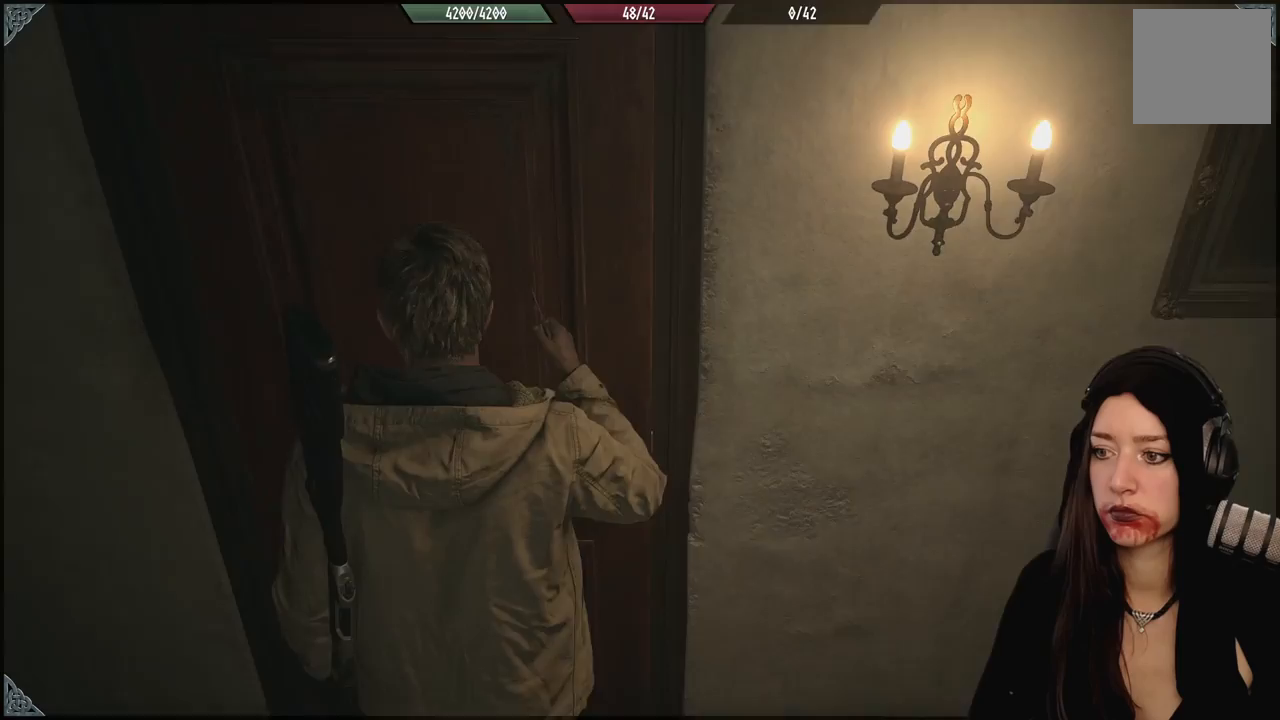
{"dt_ms": 500, "buttons": [], "left_stick": "up-right", "right_stick": "right", "events": [[33, "left_stick", "down"], [200, "left_stick", "right"], [367, "left_stick", "up-right"]]}
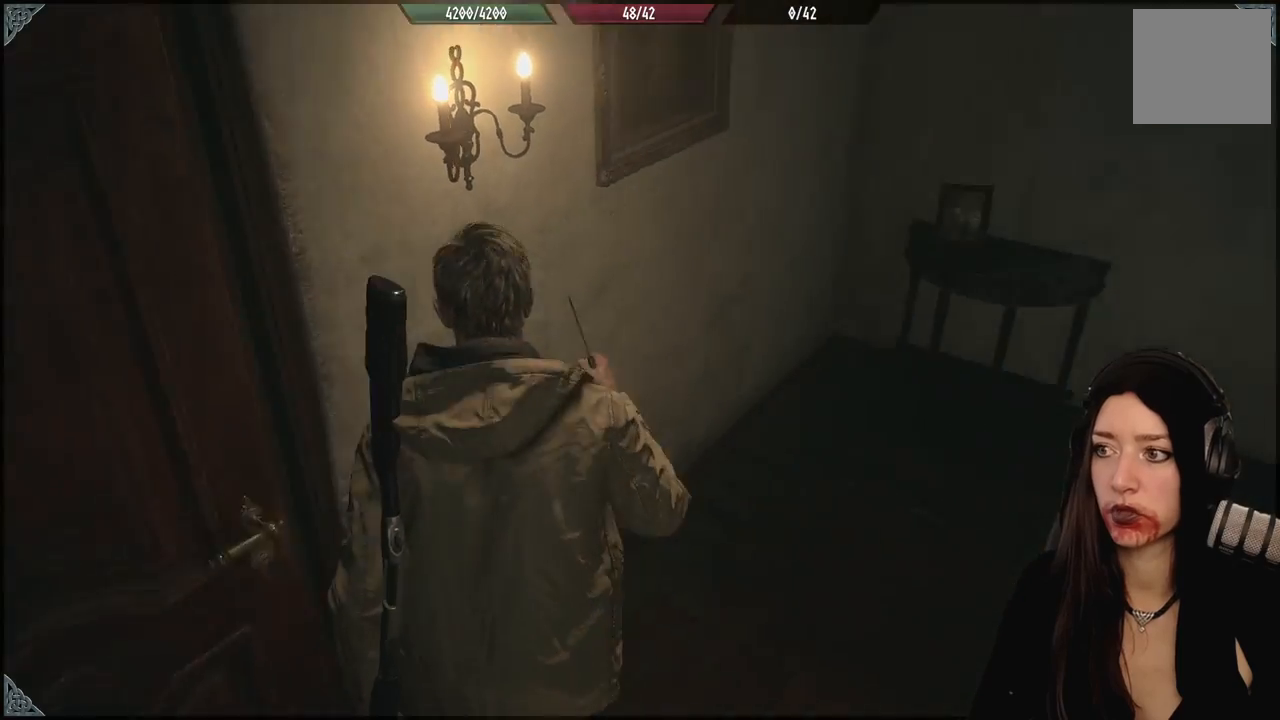
{"dt_ms": 500, "buttons": [], "left_stick": "up", "right_stick": "right", "events": [[133, "left_stick", "up"]]}
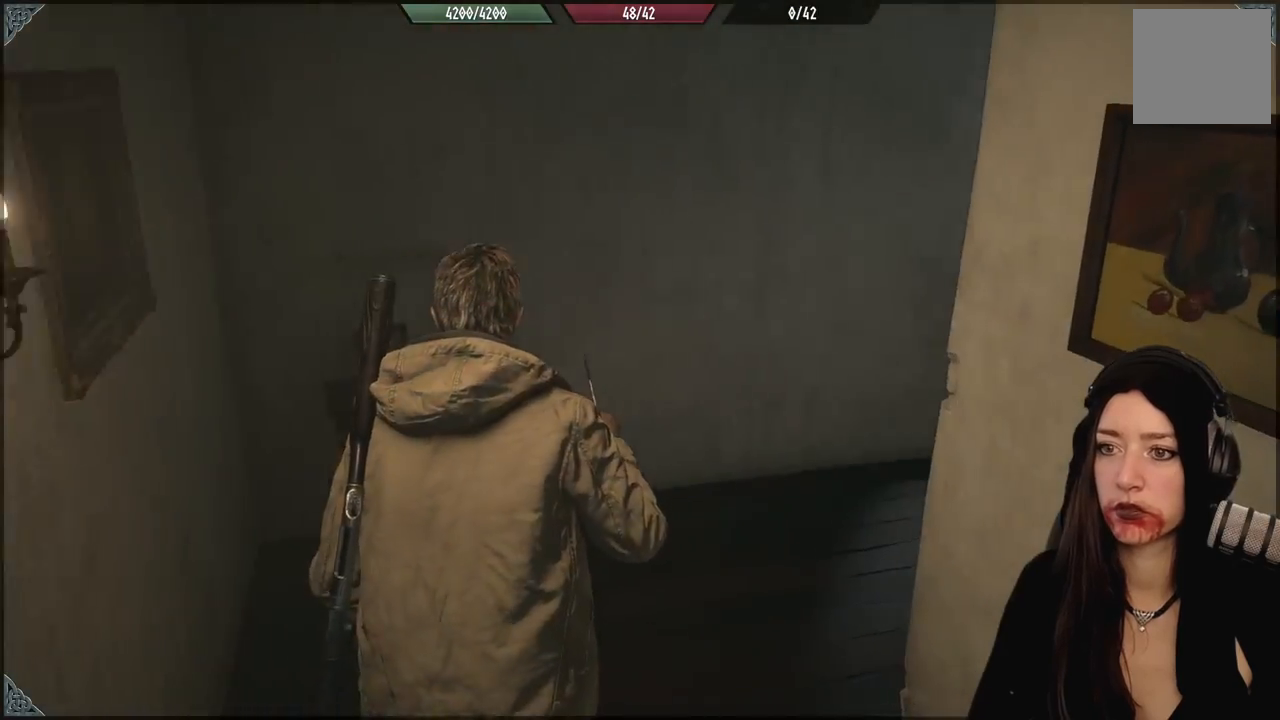
{"dt_ms": 500, "buttons": [], "left_stick": "up", "right_stick": "right", "events": []}
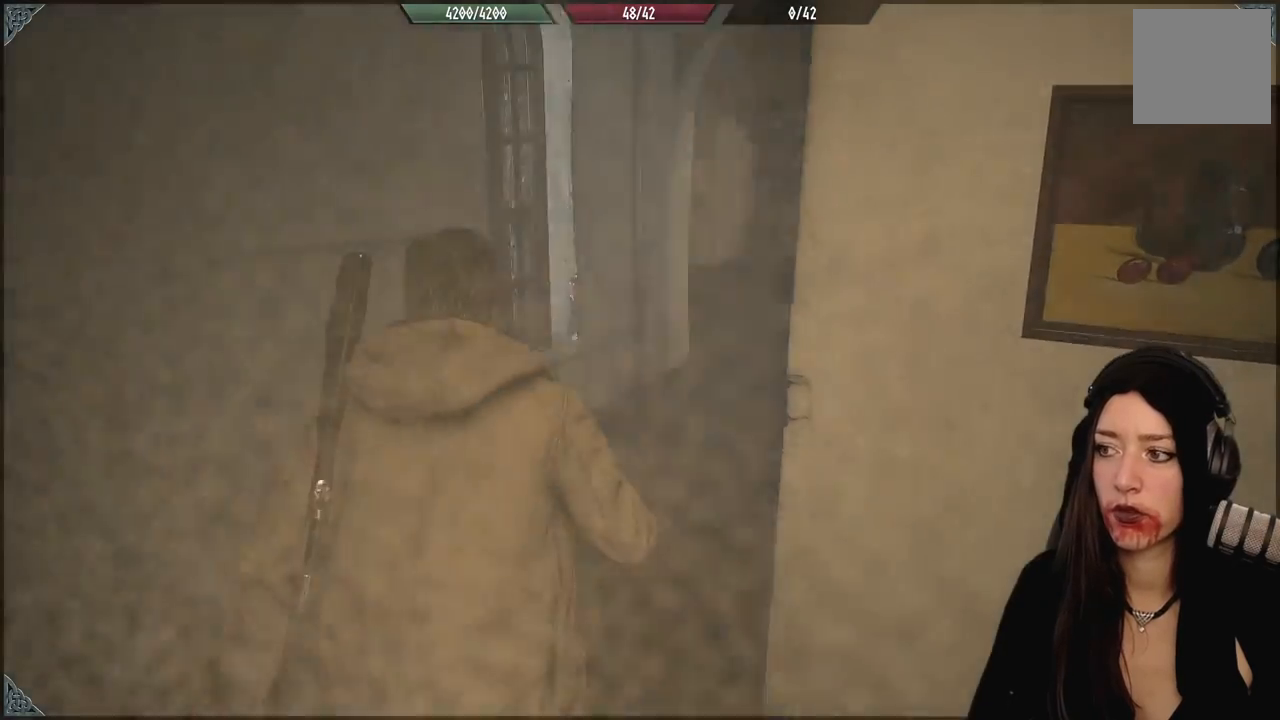
{"dt_ms": 500, "buttons": [], "left_stick": "up", "right_stick": "center", "events": [[183, "right_stick", "center"]]}